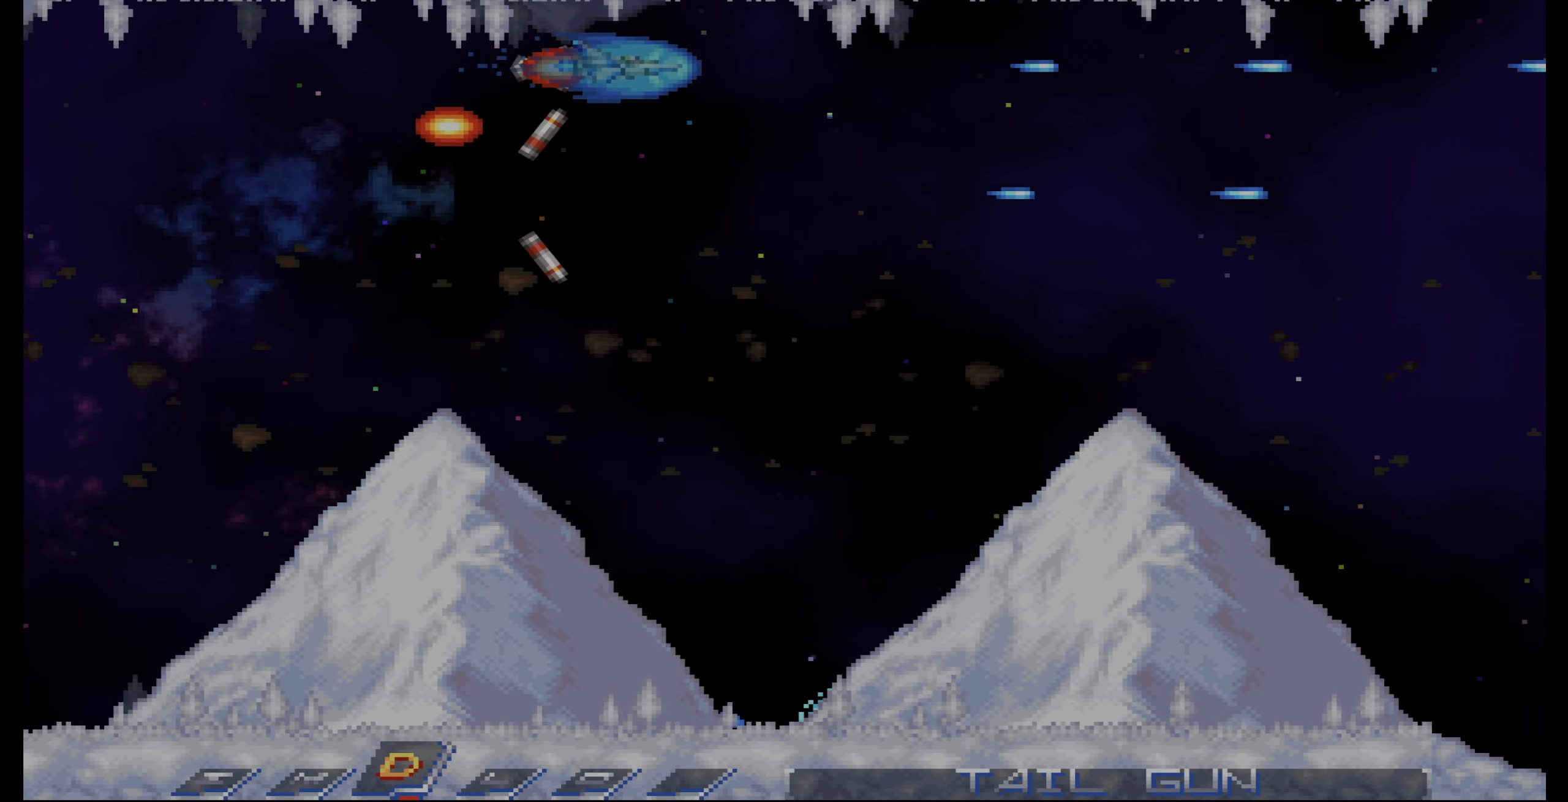
Gameplay with a controller (PlayStation layout); each line is a JSON object with the inputs held at the frame after it (dt_ms = milliseconds from this image to that frame). "events" lists button and stick changes between this image and that frame as [ms after this image, input, new state], when the widget could be followed in between. Not read: L3 R3.
{"dt_ms": 500, "buttons": ["CROSS"], "events": [[100, "DPAD_LEFT", "up"], [350, "DPAD_LEFT", "down"], [483, "DPAD_LEFT", "up"]]}
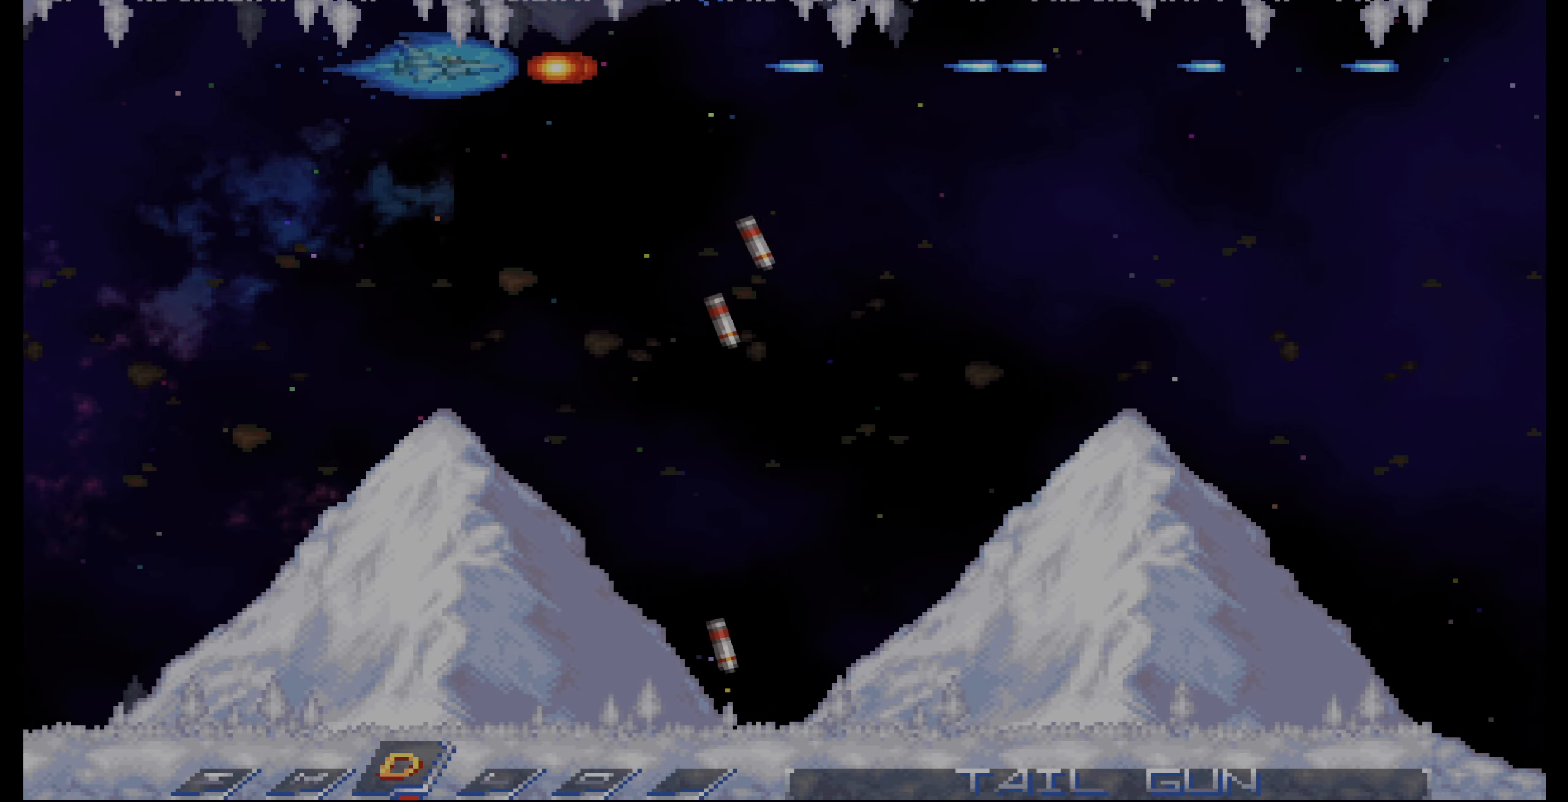
{"dt_ms": 500, "buttons": ["CROSS"], "events": [[316, "DPAD_LEFT", "down"], [366, "DPAD_LEFT", "up"]]}
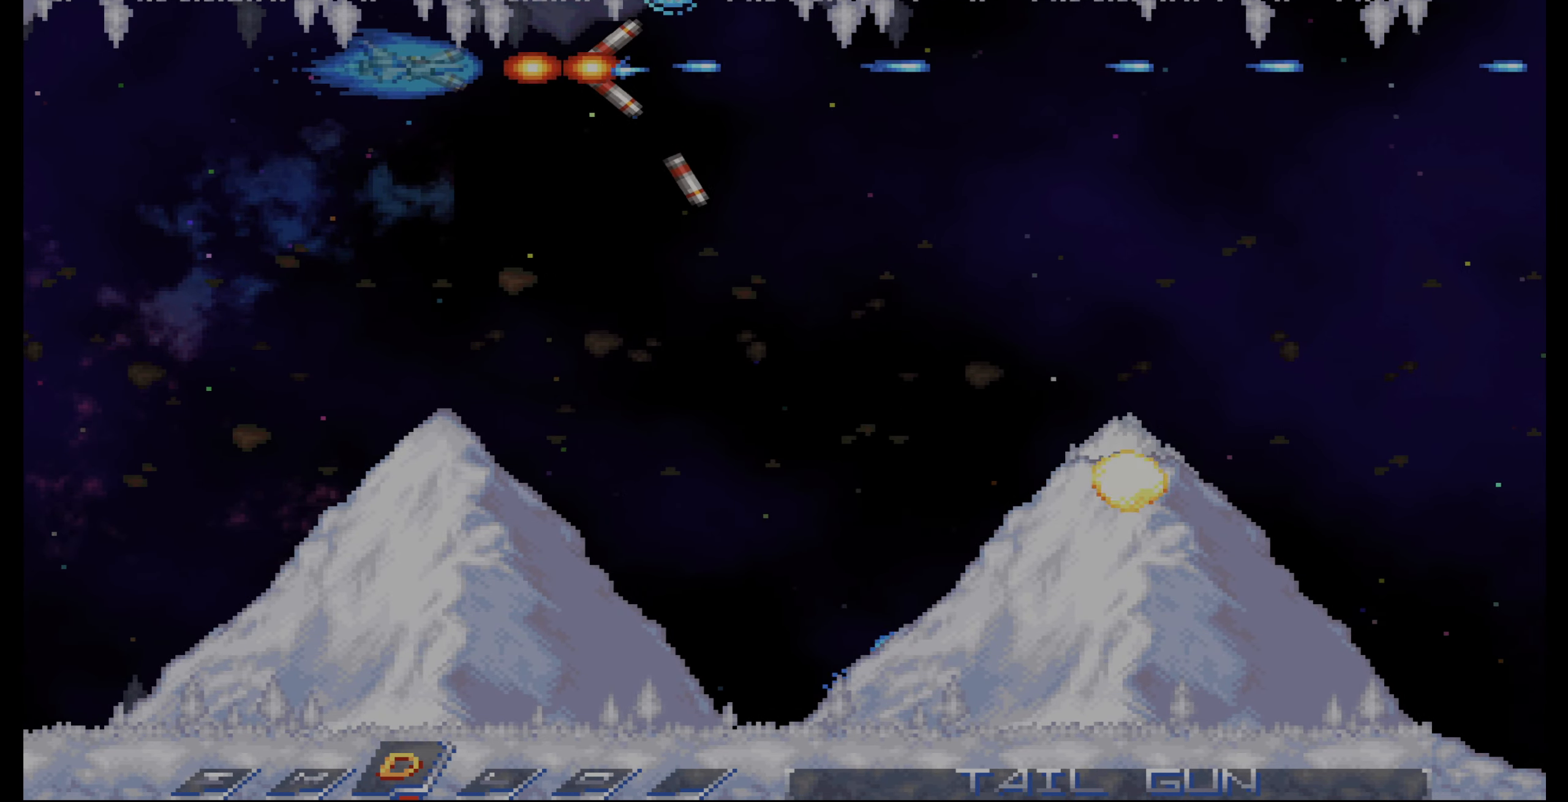
{"dt_ms": 500, "buttons": ["CROSS", "DPAD_LEFT"], "events": [[483, "DPAD_LEFT", "down"]]}
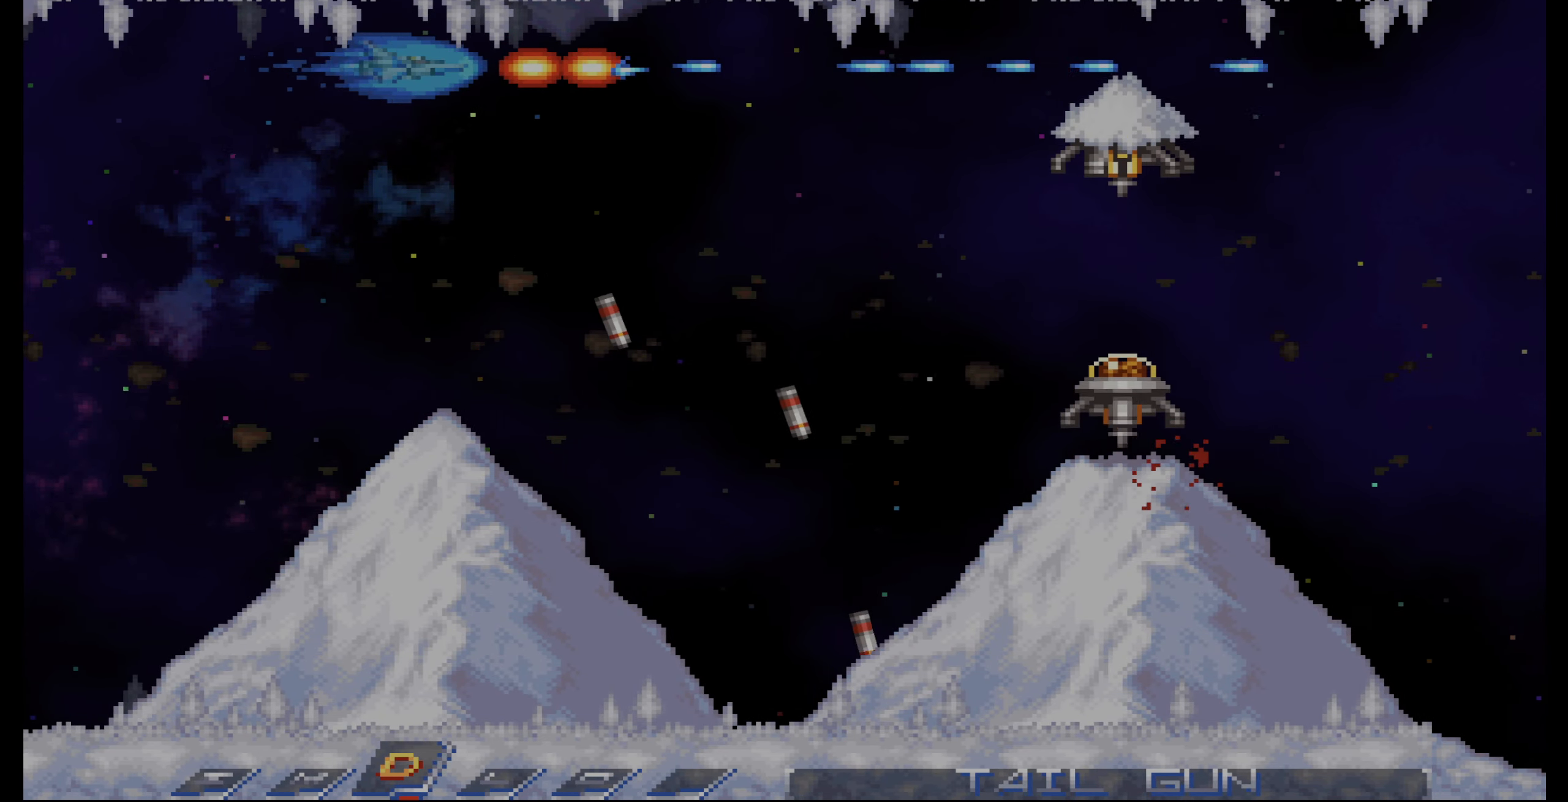
{"dt_ms": 500, "buttons": ["CROSS"], "events": [[50, "DPAD_LEFT", "up"], [183, "DPAD_LEFT", "down"], [283, "DPAD_LEFT", "up"], [416, "DPAD_LEFT", "down"], [450, "DPAD_LEFT", "up"]]}
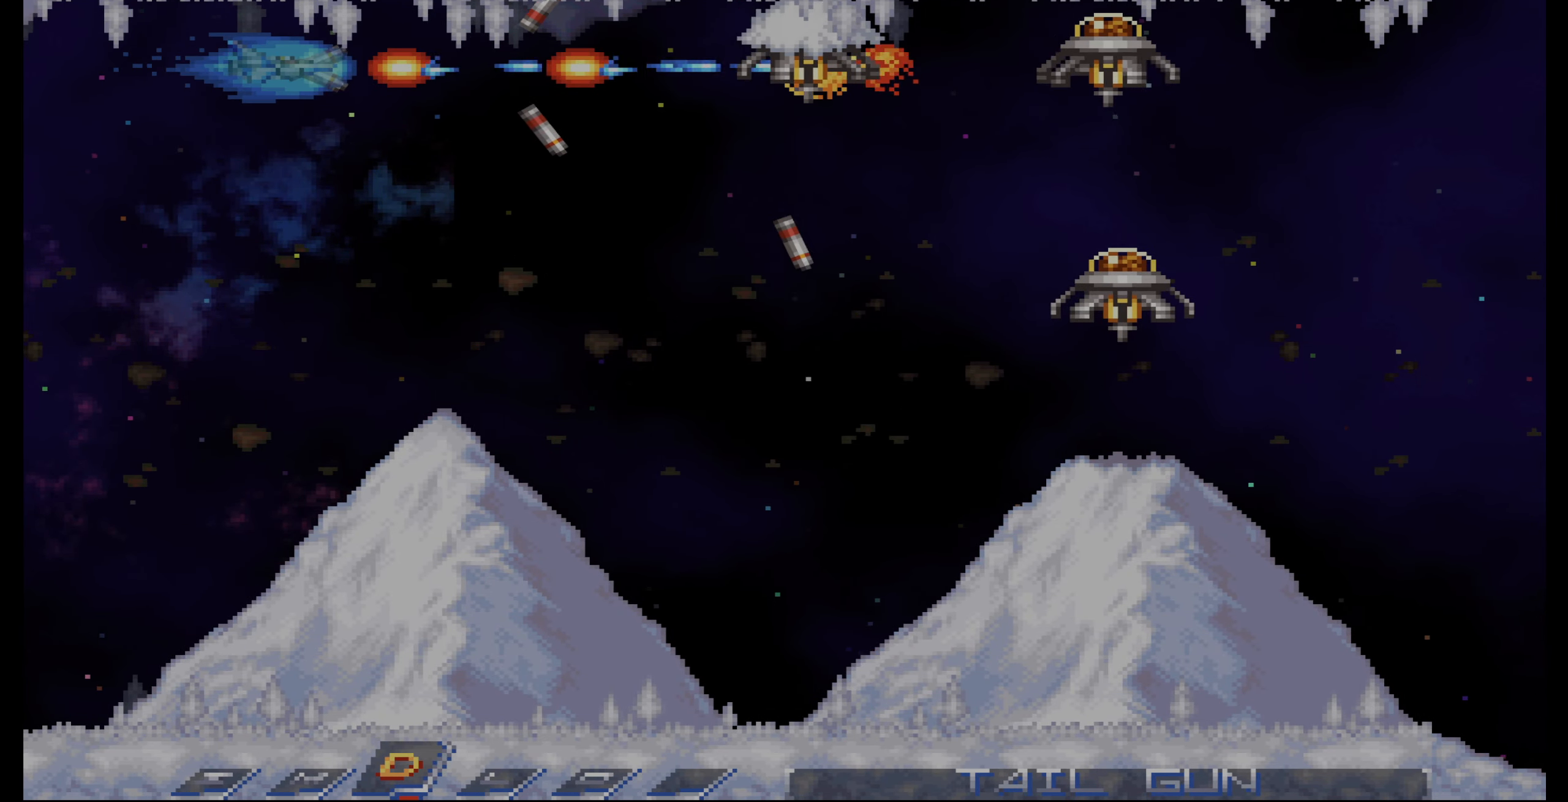
{"dt_ms": 500, "buttons": ["CROSS"], "events": [[183, "DPAD_DOWN", "down"], [283, "DPAD_DOWN", "up"]]}
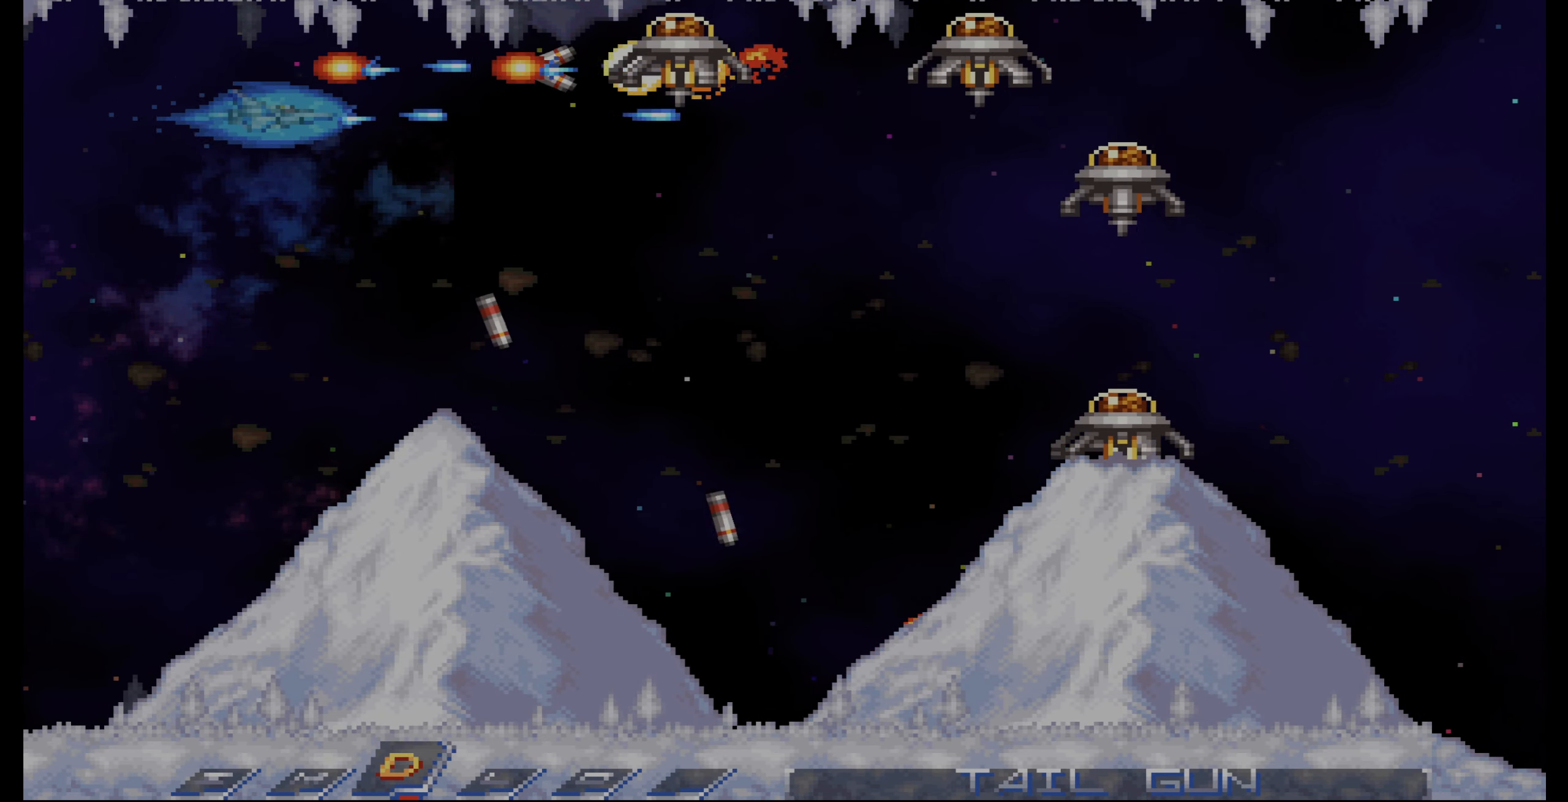
{"dt_ms": 500, "buttons": ["CROSS"], "events": [[150, "DPAD_DOWN", "down"], [200, "DPAD_DOWN", "up"], [366, "DPAD_DOWN", "down"], [416, "DPAD_DOWN", "up"]]}
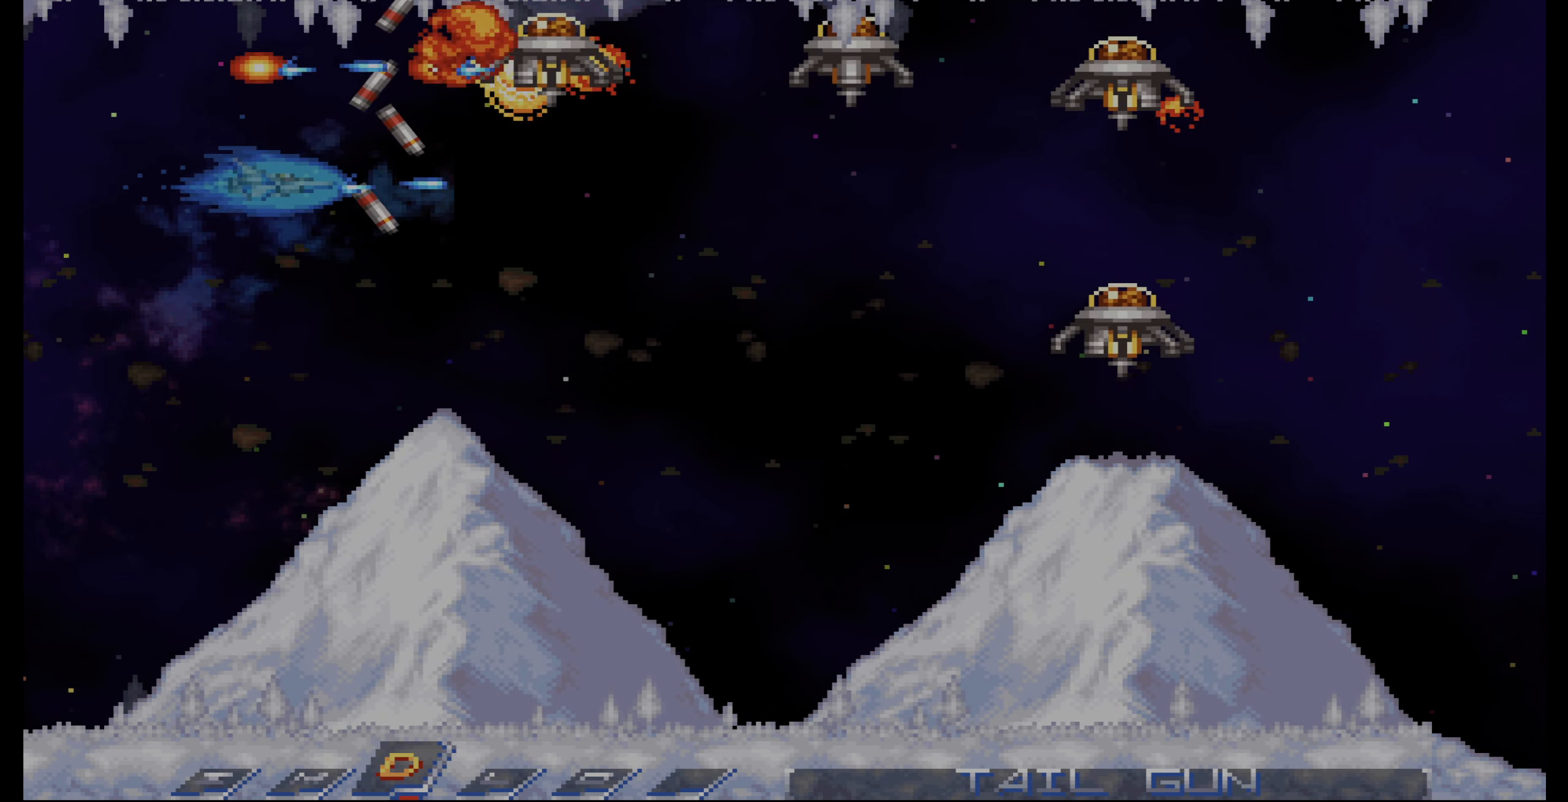
{"dt_ms": 500, "buttons": ["CROSS"], "events": [[100, "DPAD_RIGHT", "down"], [150, "DPAD_RIGHT", "up"]]}
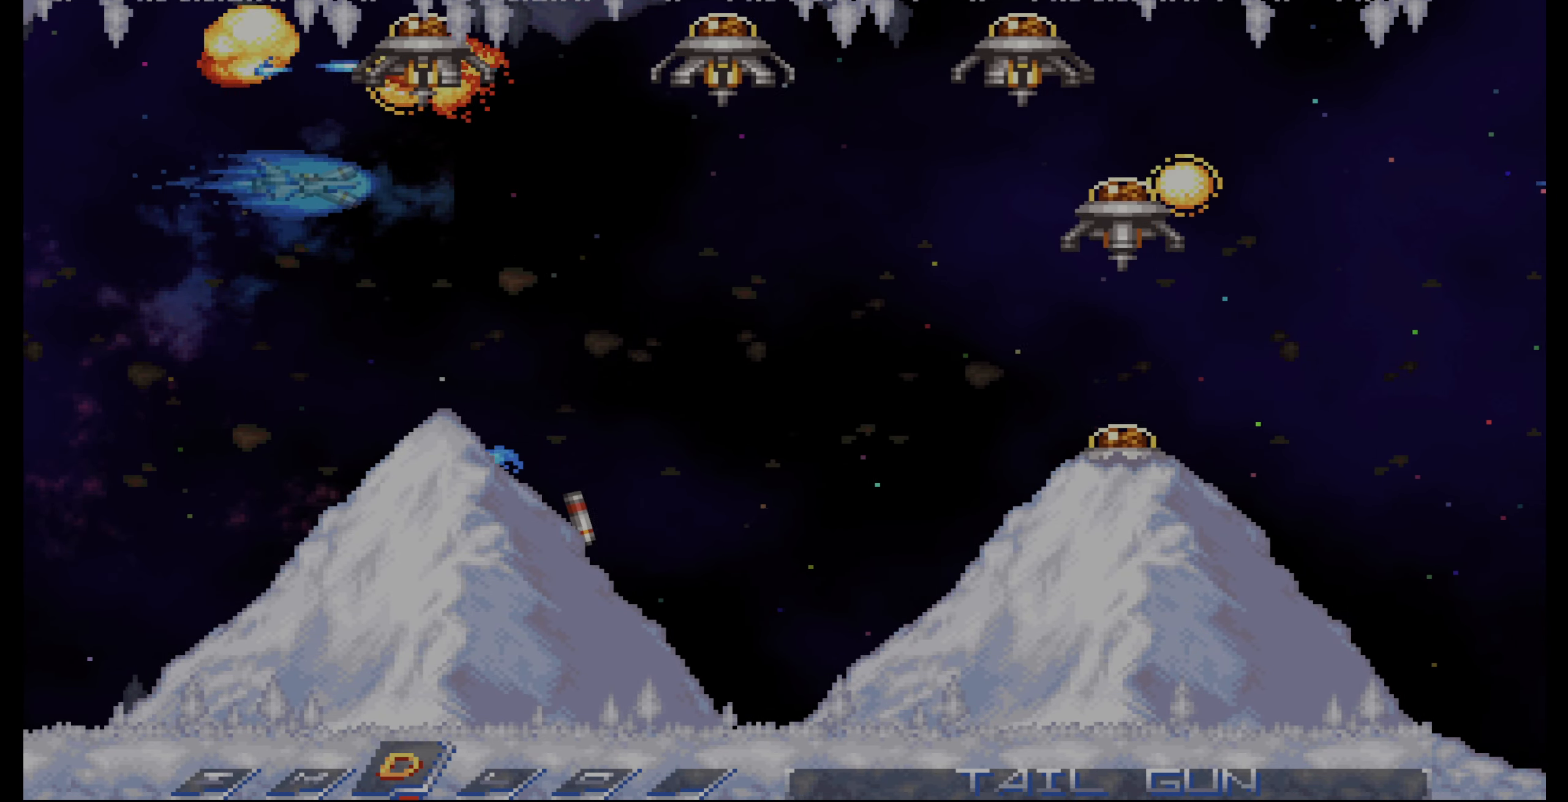
{"dt_ms": 500, "buttons": ["CROSS"], "events": [[100, "DPAD_RIGHT", "down"], [133, "DPAD_RIGHT", "up"]]}
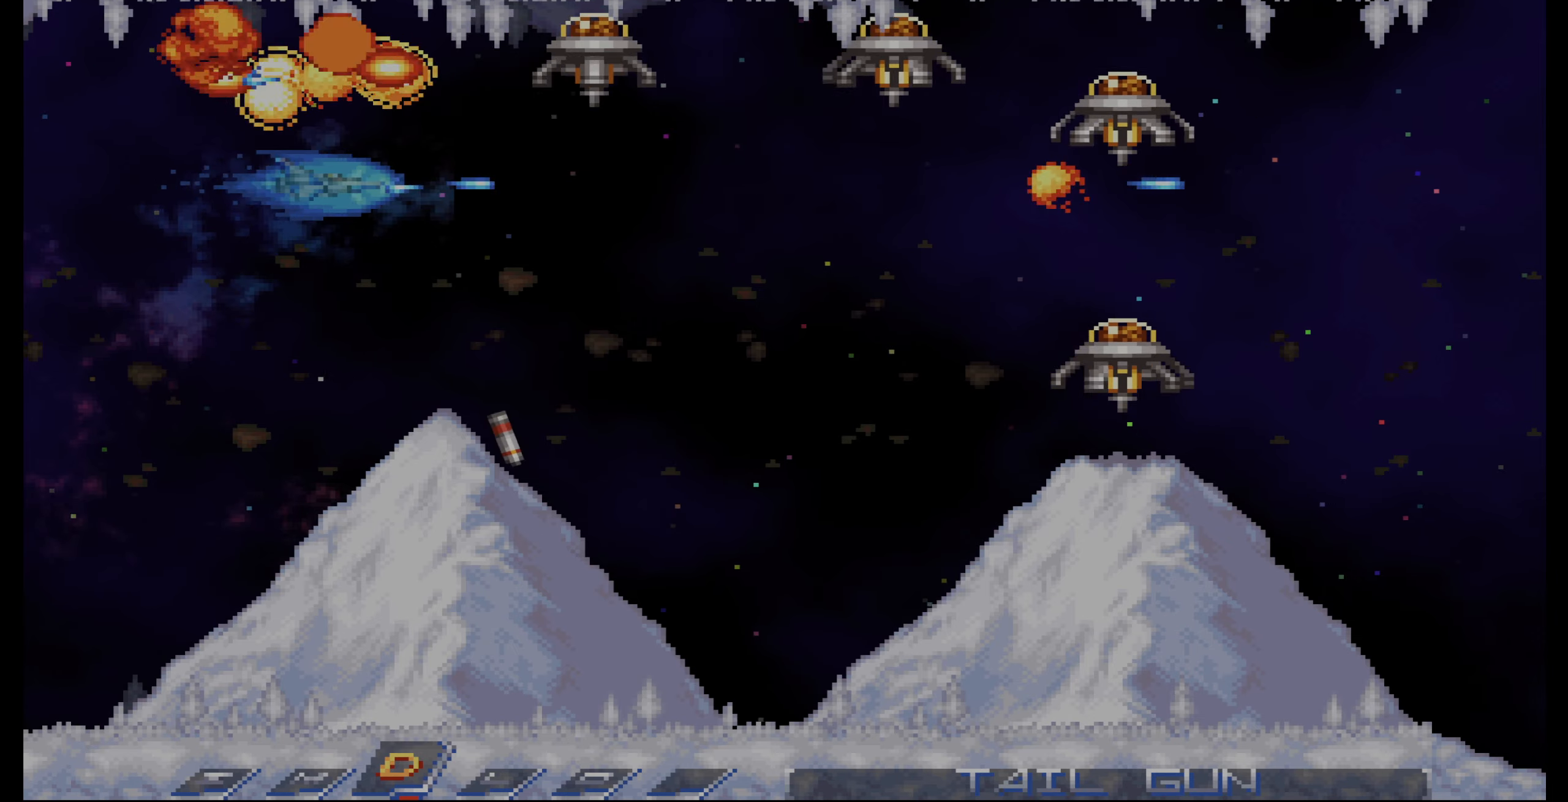
{"dt_ms": 500, "buttons": ["CROSS"], "events": []}
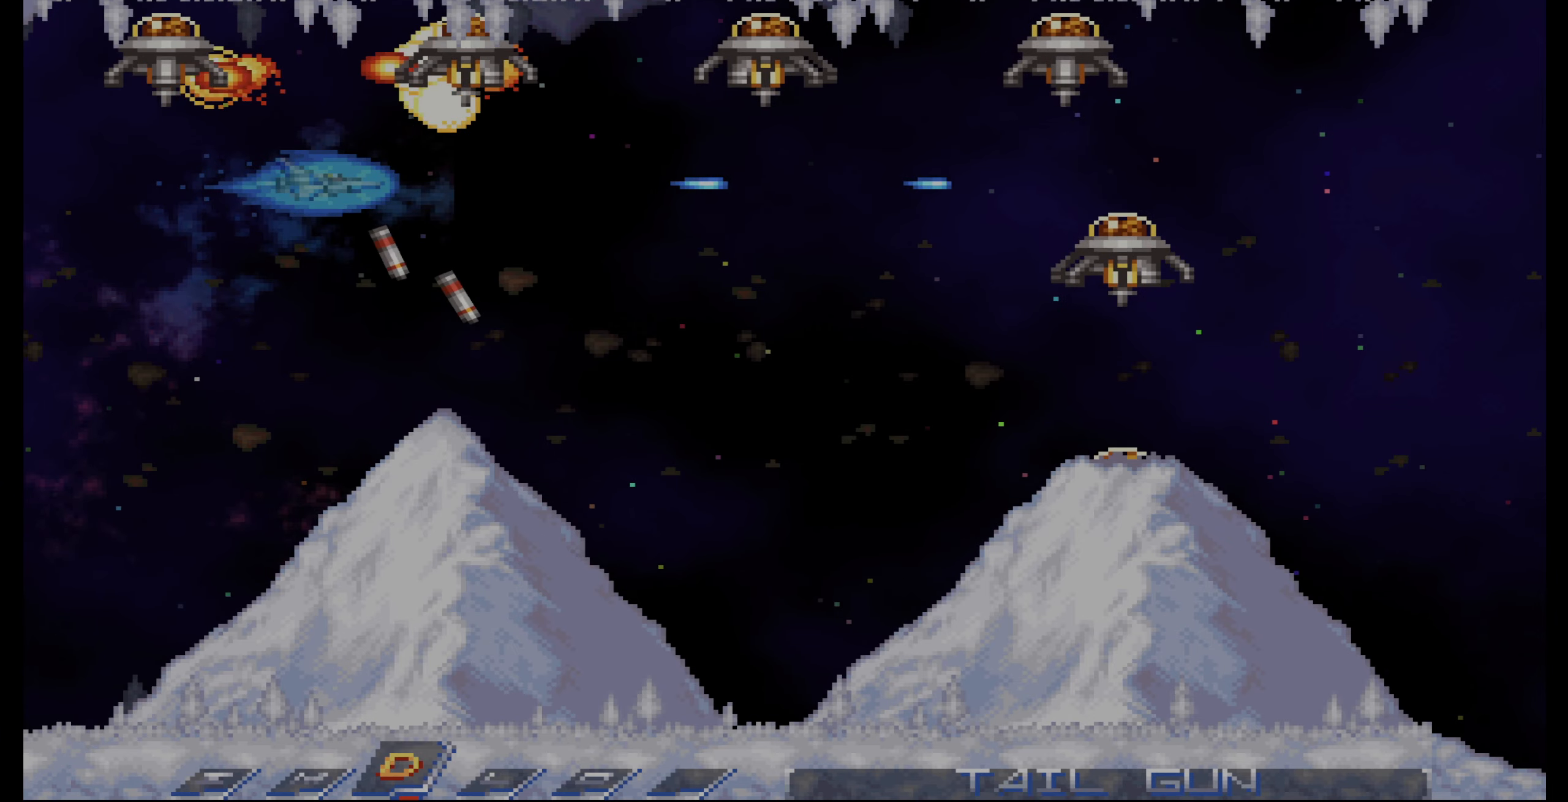
{"dt_ms": 500, "buttons": ["CROSS"], "events": []}
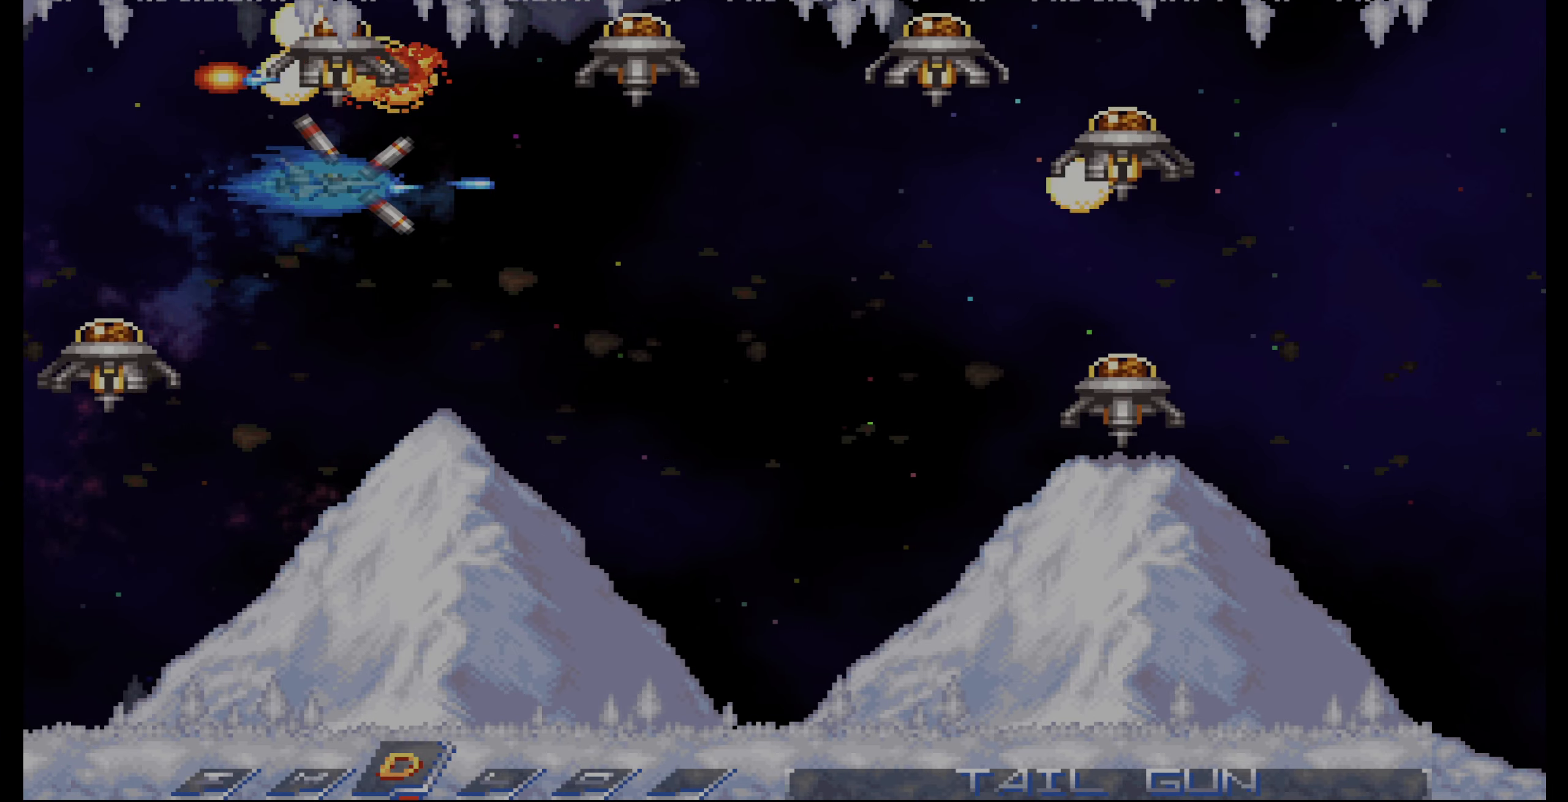
{"dt_ms": 500, "buttons": ["CROSS"], "events": []}
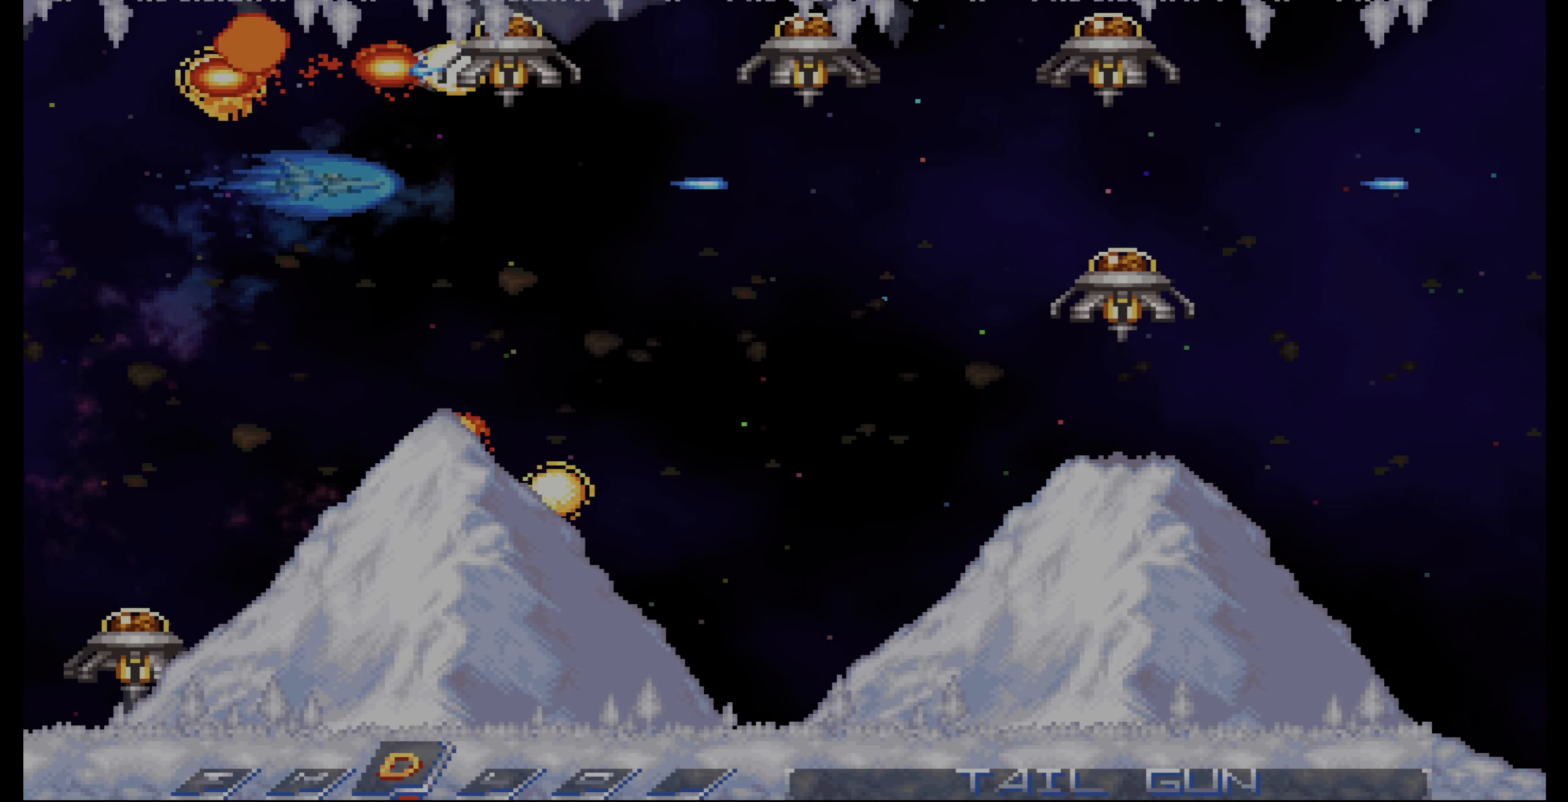
{"dt_ms": 500, "buttons": ["CROSS"], "events": []}
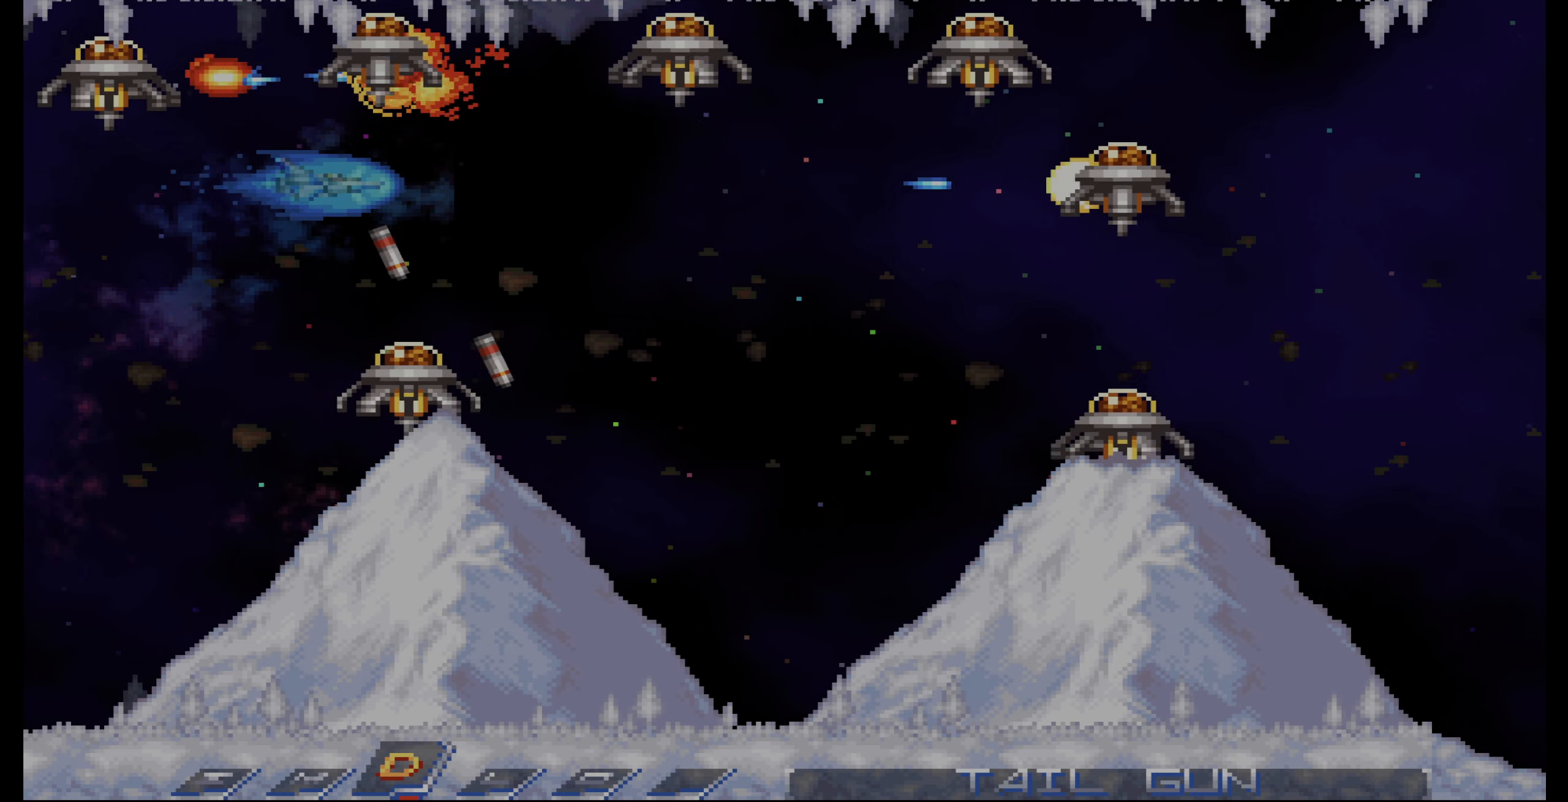
{"dt_ms": 500, "buttons": ["CROSS"], "events": []}
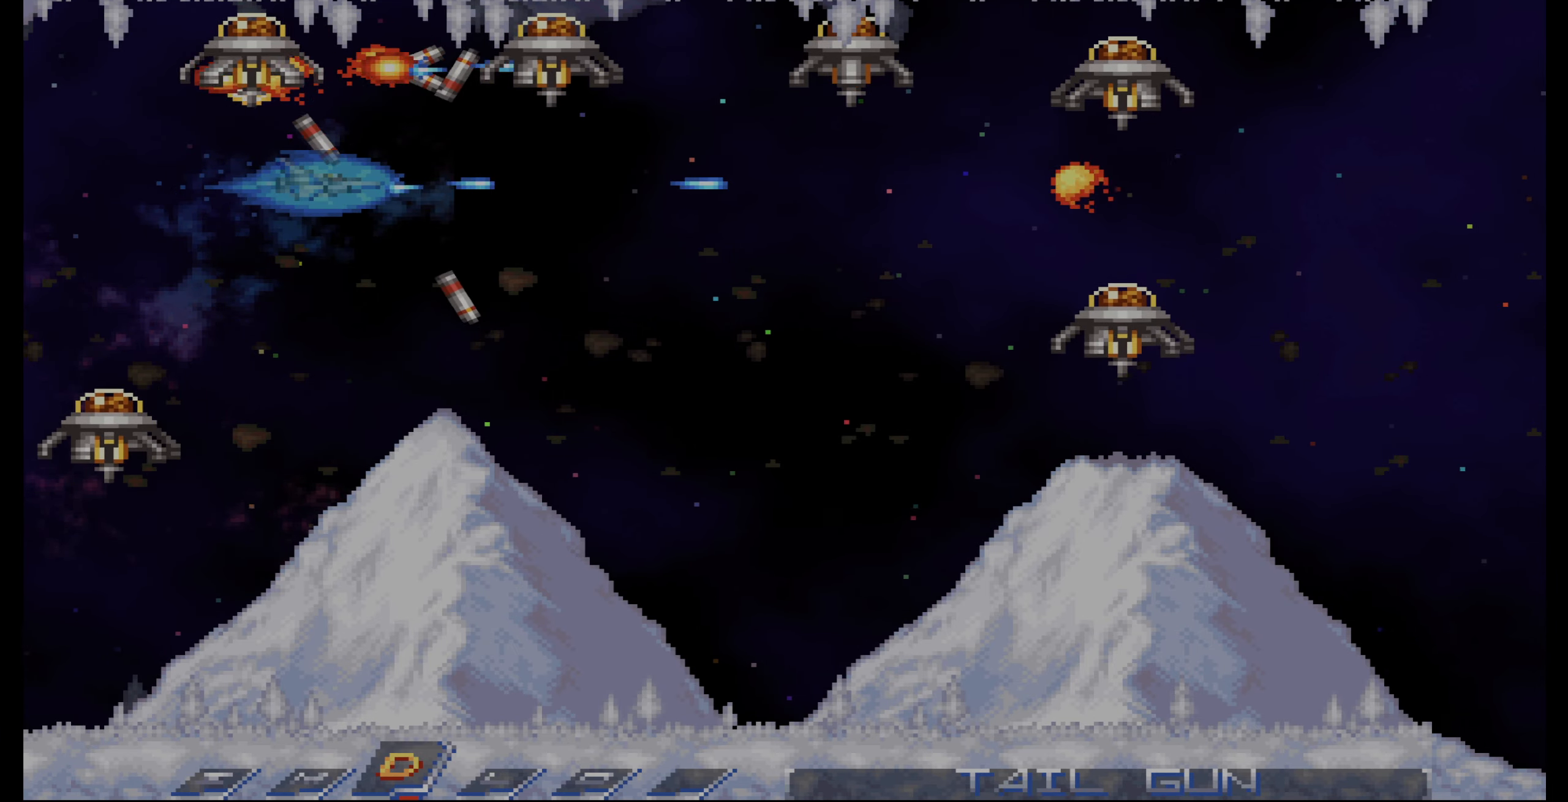
{"dt_ms": 500, "buttons": ["CROSS"], "events": []}
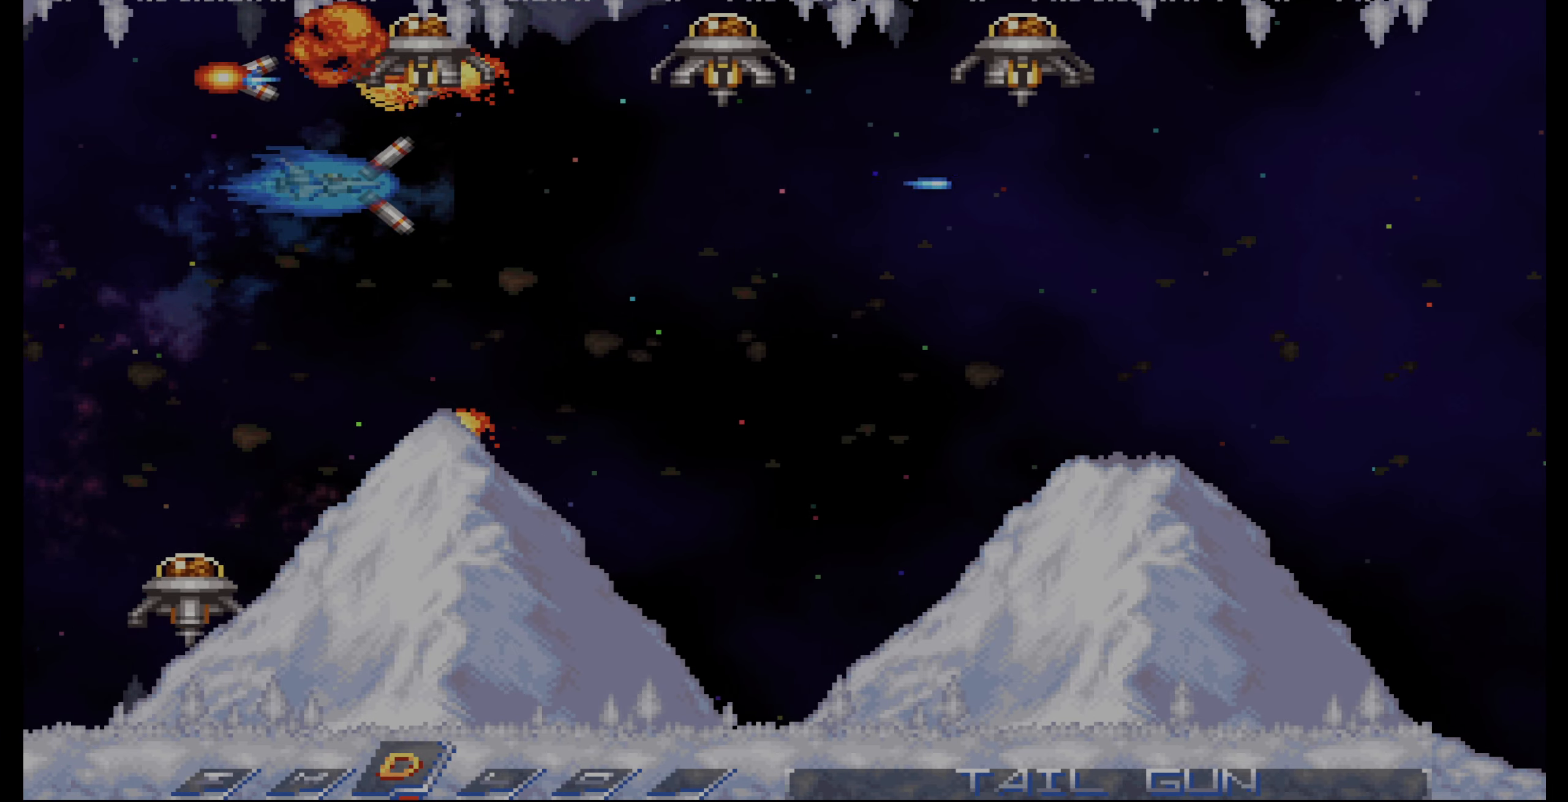
{"dt_ms": 500, "buttons": ["CROSS"], "events": []}
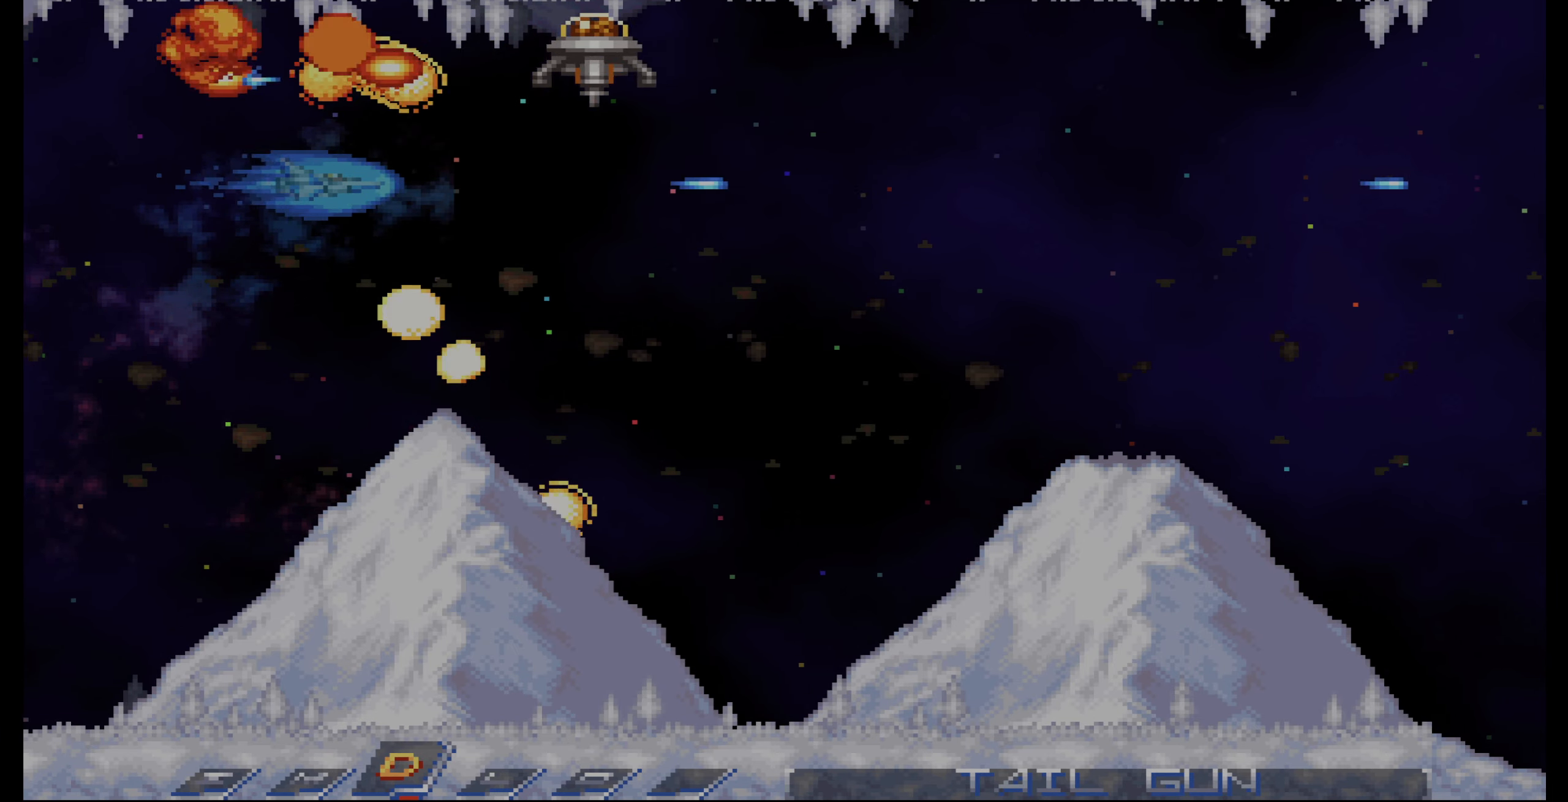
{"dt_ms": 500, "buttons": ["CROSS"], "events": []}
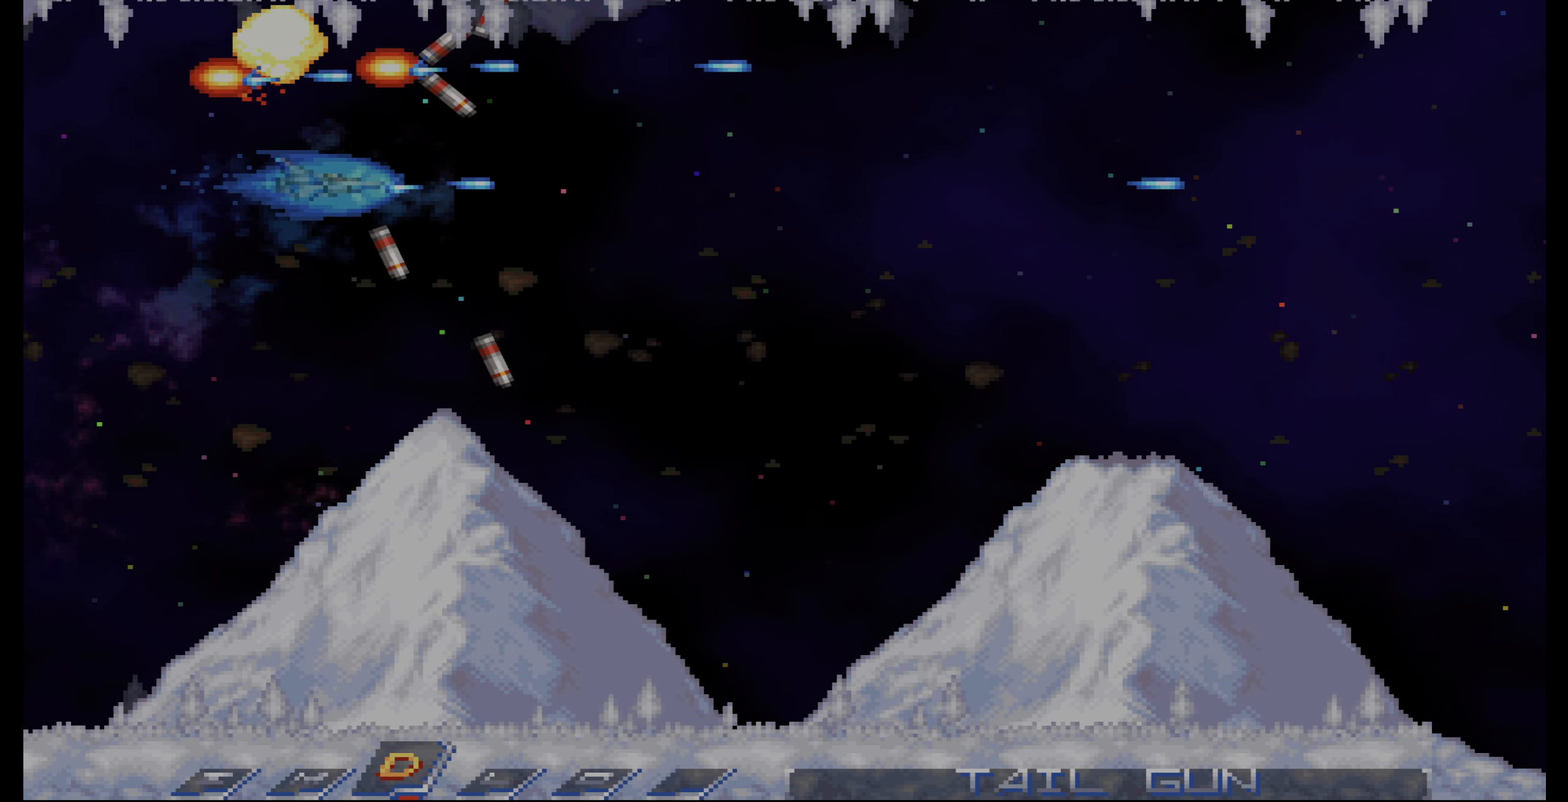
{"dt_ms": 500, "buttons": [], "events": [[167, "CROSS", "up"]]}
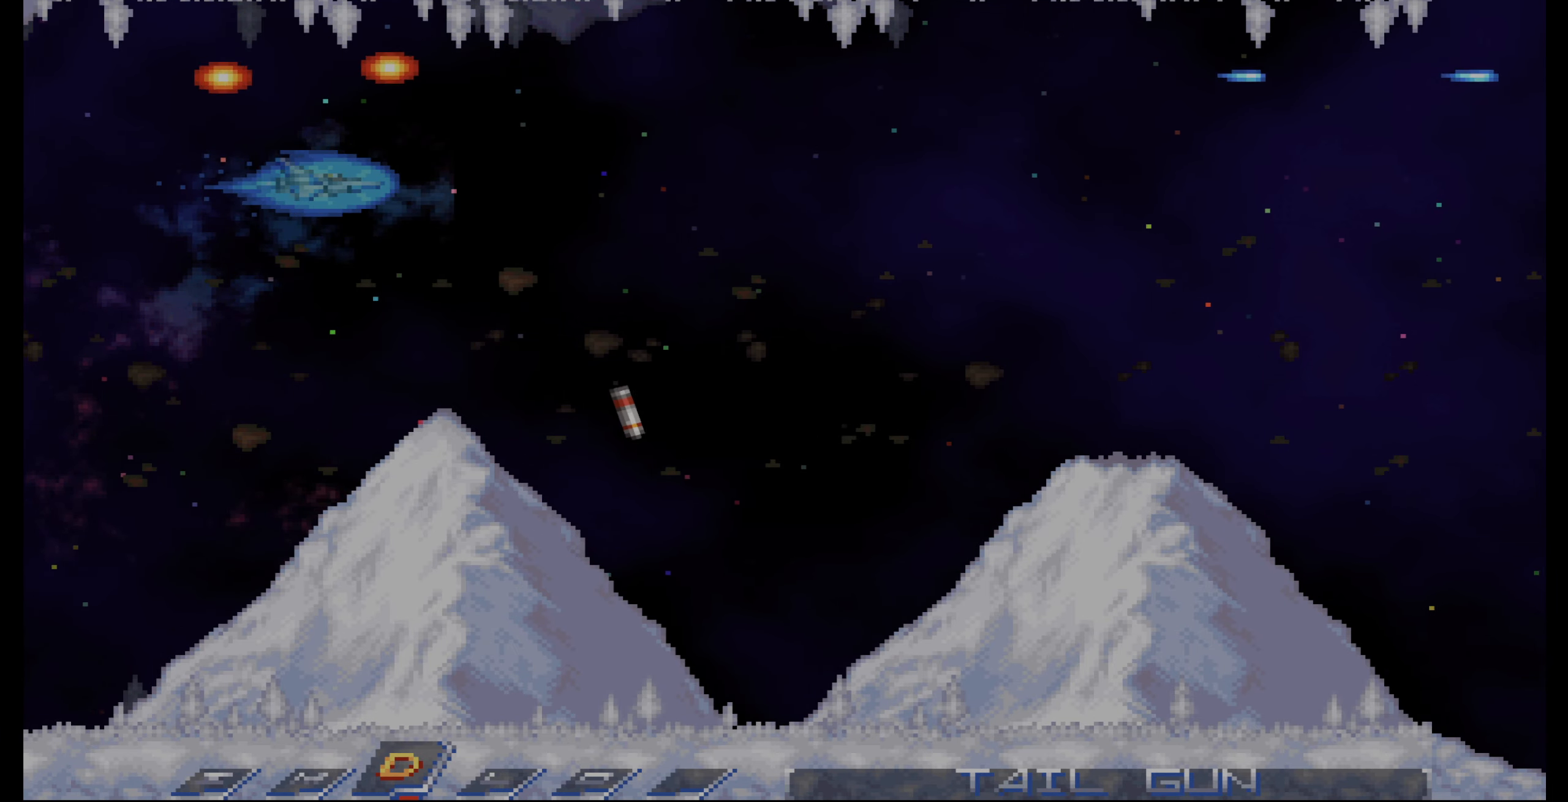
{"dt_ms": 500, "buttons": [], "events": []}
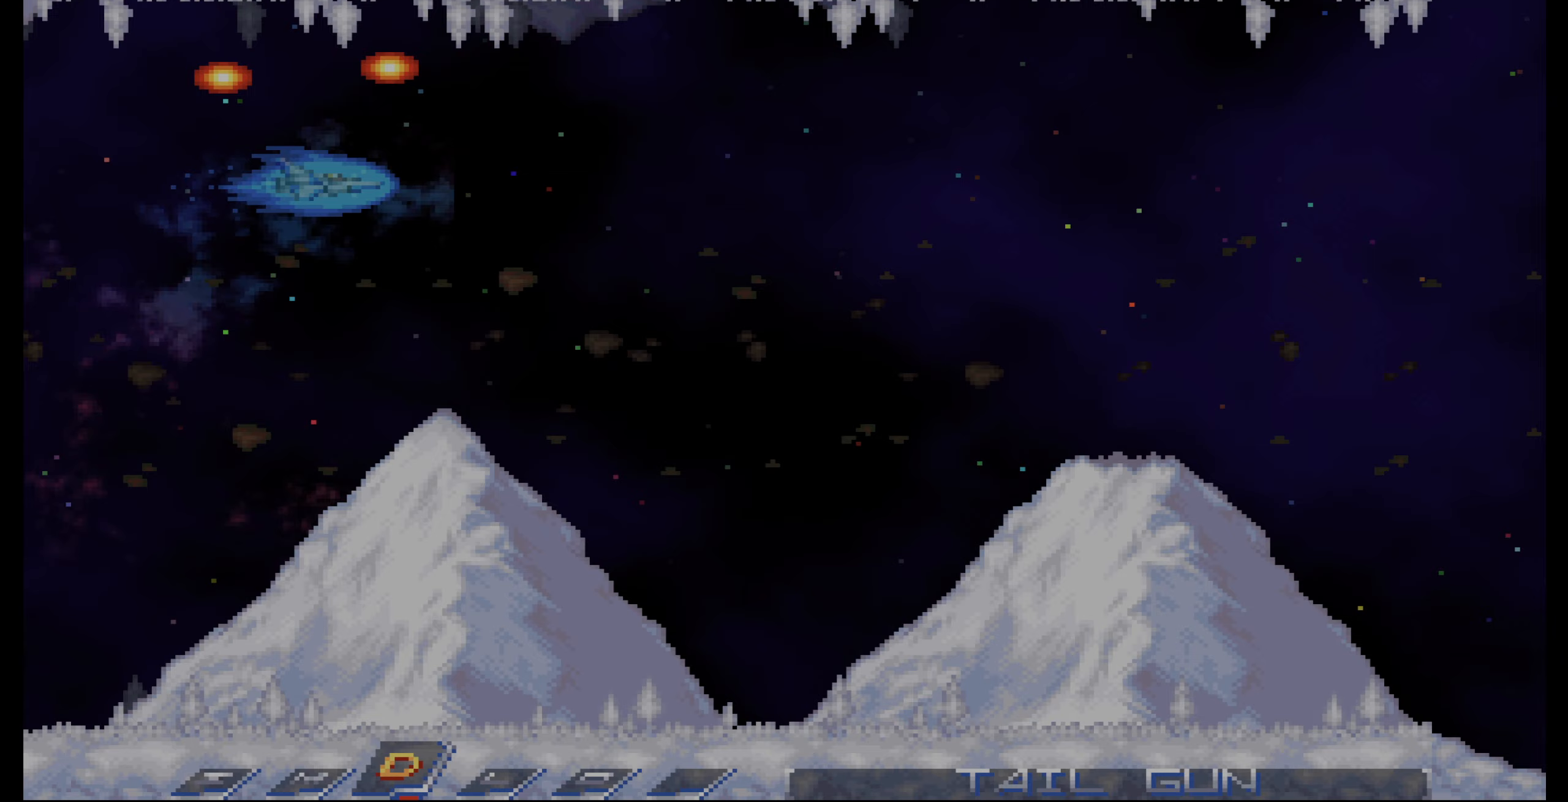
{"dt_ms": 500, "buttons": [], "events": []}
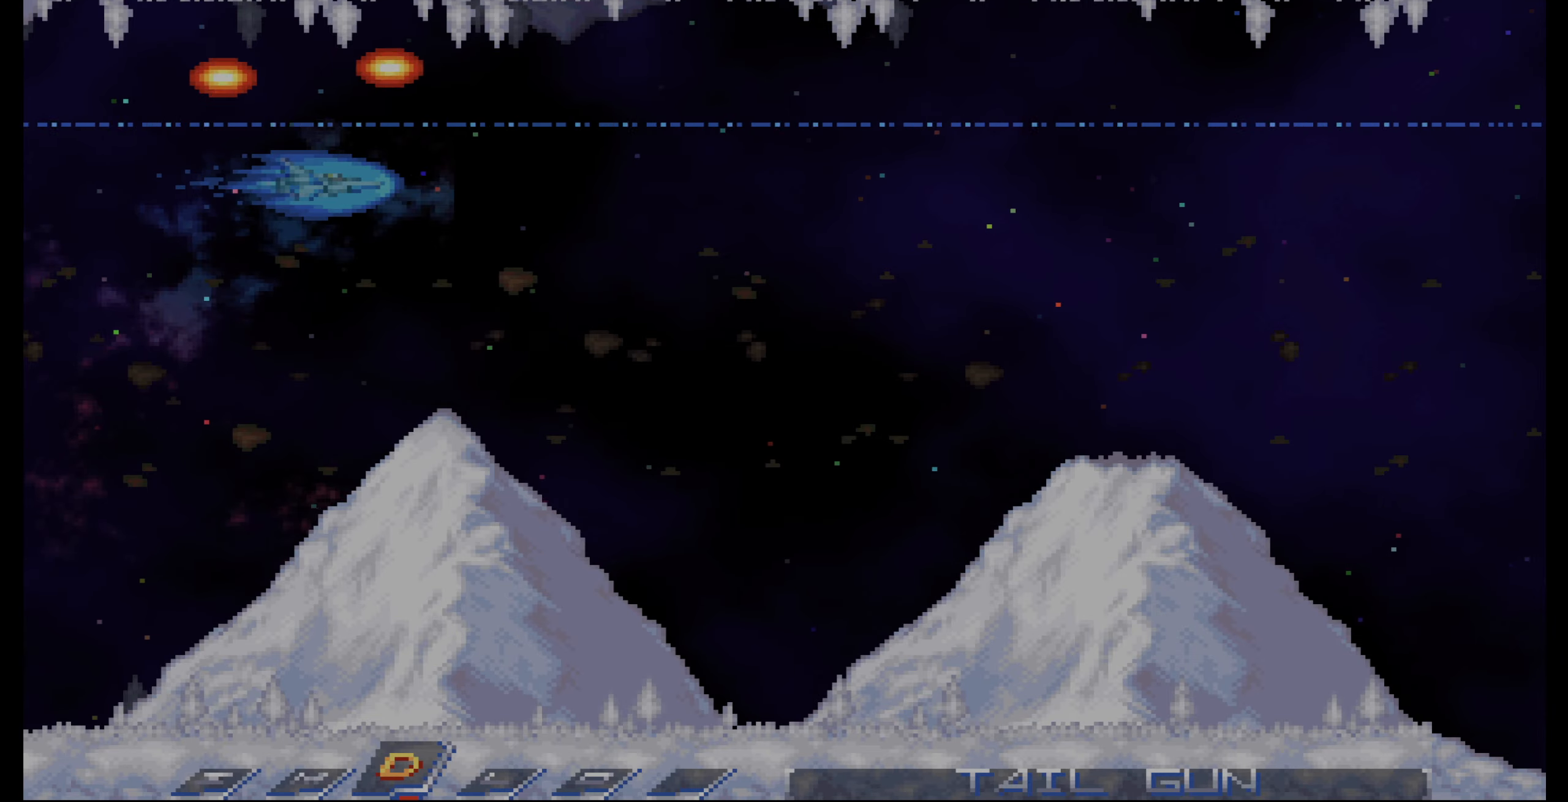
{"dt_ms": 500, "buttons": [], "events": []}
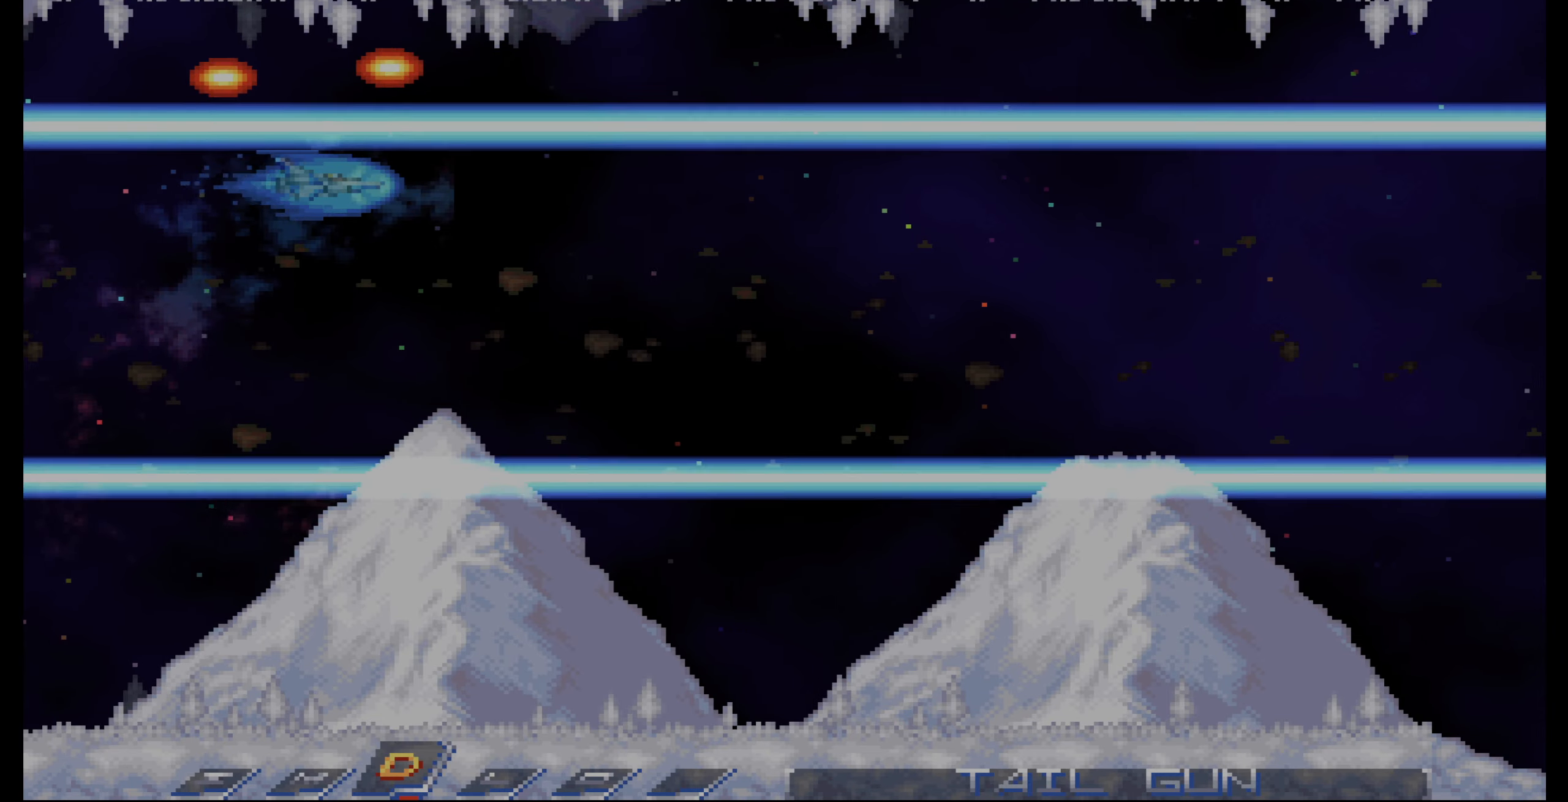
{"dt_ms": 500, "buttons": []}
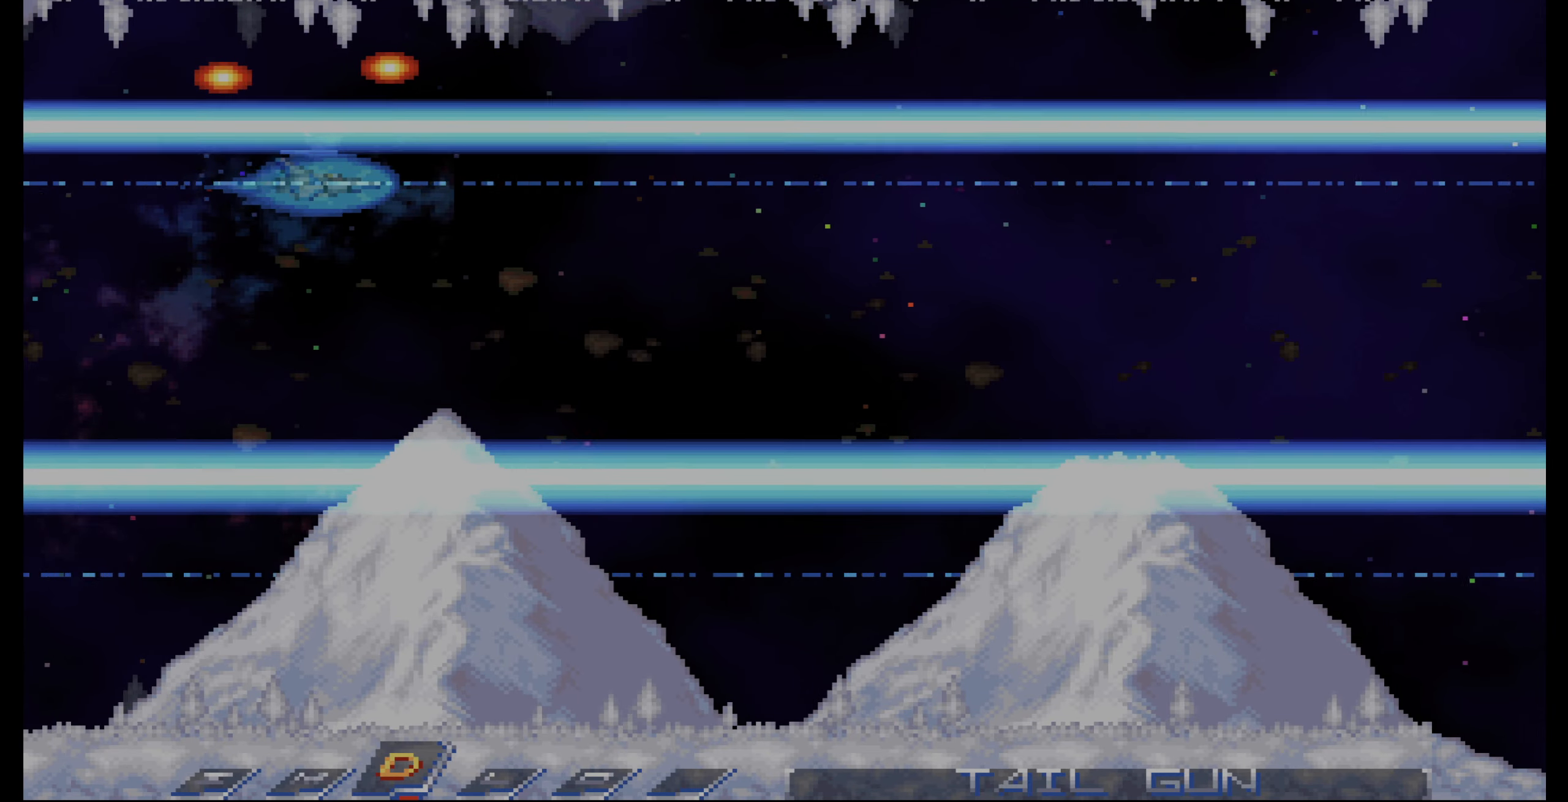
{"dt_ms": 1000, "buttons": []}
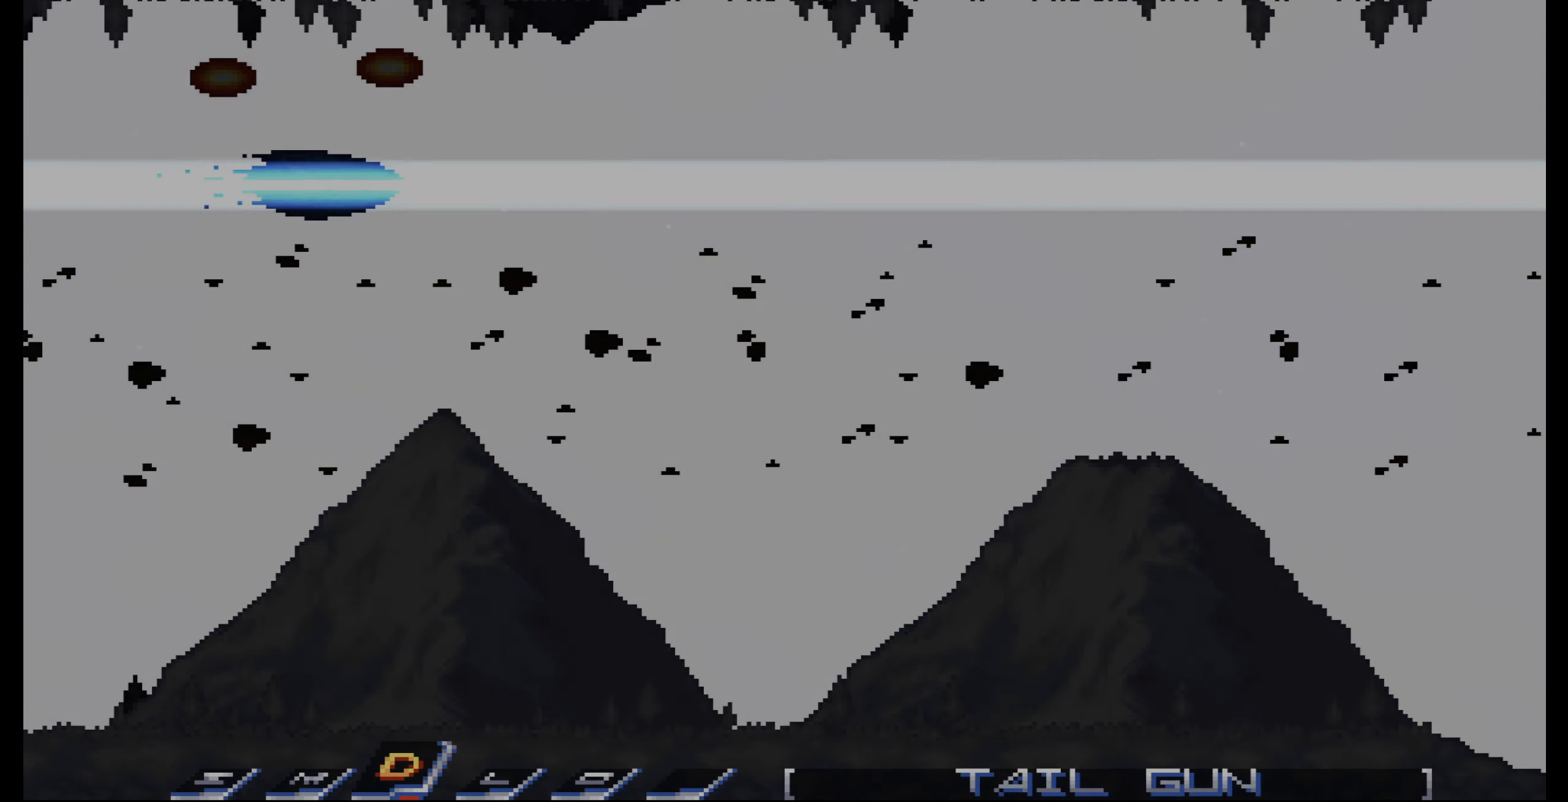
{"dt_ms": 500, "buttons": [], "events": [[133, "DPAD_LEFT", "down"], [183, "DPAD_LEFT", "up"], [400, "DPAD_RIGHT", "down"], [467, "DPAD_RIGHT", "up"]]}